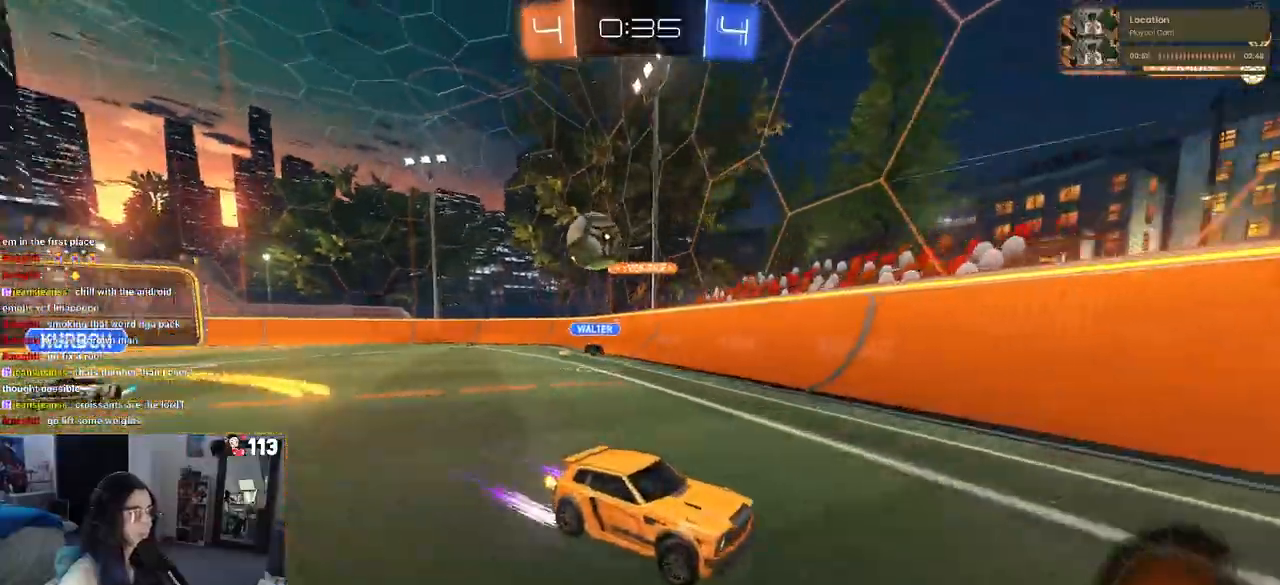
Gameplay with a controller (PlayStation layout); each line is a JSON object with the inputs held at the frame after it. "events" lists button and stick changes between this image and that frame as [ms after this image, input, new state], when the widget could be followed in between. Not read: R2 other_buttons.
{"buttons": [], "left_stick": "right", "right_stick": "center", "events": [[150, "left_stick", "right"], [317, "left_stick", "center"], [483, "left_stick", "right"]]}
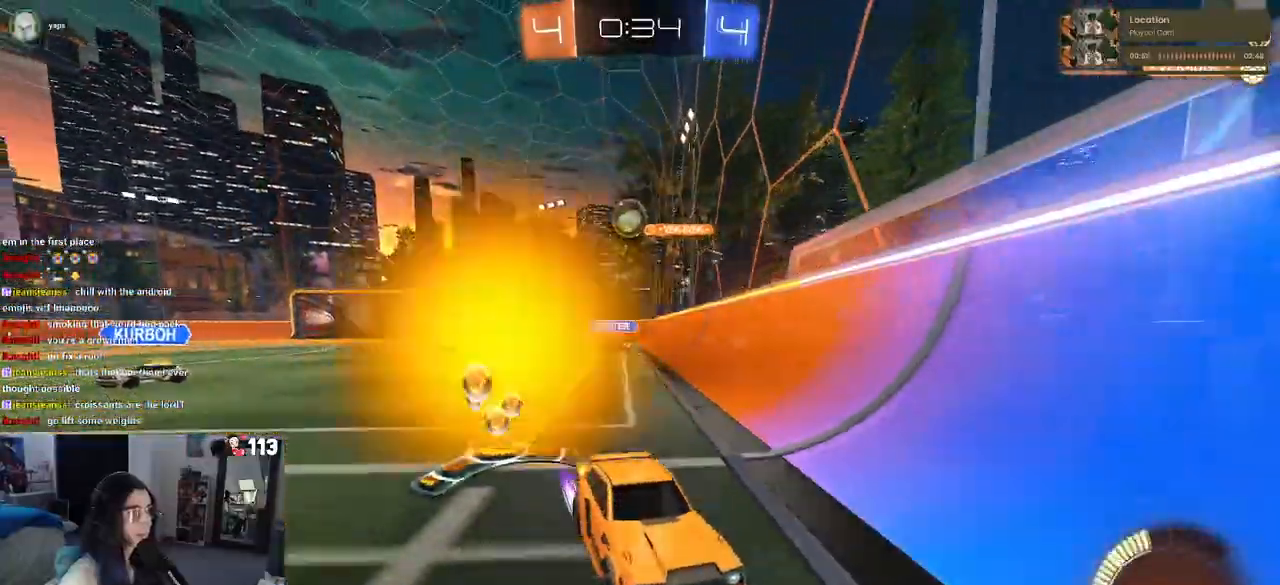
{"buttons": [], "left_stick": "center", "right_stick": "center", "events": [[283, "left_stick", "center"]]}
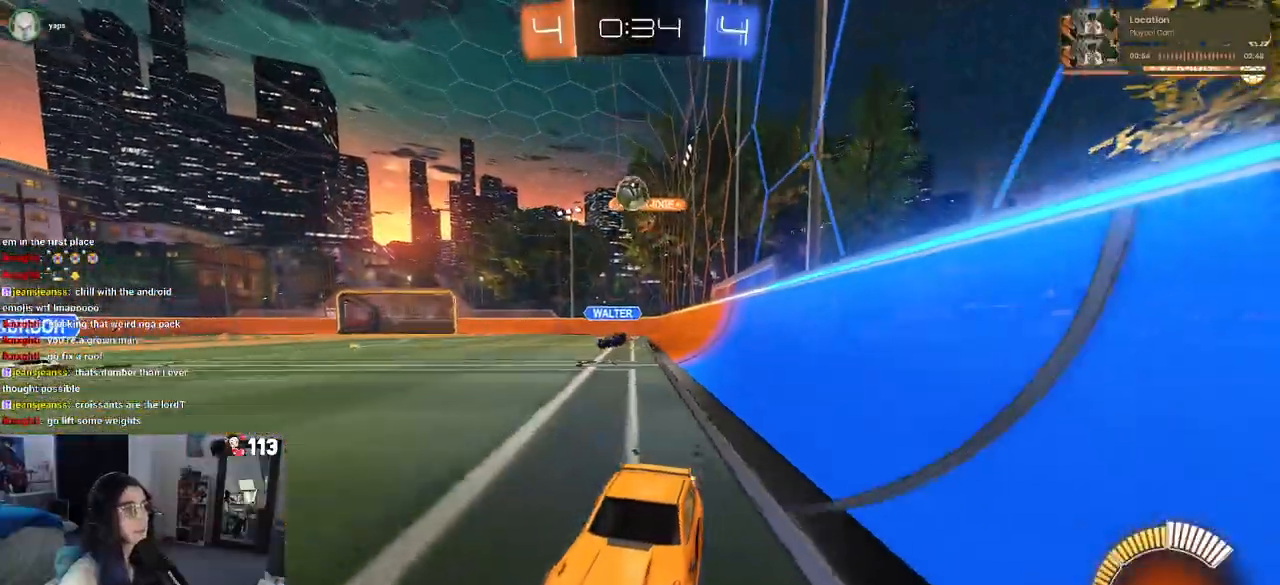
{"buttons": [], "left_stick": "down", "right_stick": "center", "events": [[33, "L2", "down"], [150, "left_stick", "right"], [333, "CROSS", "down"], [367, "left_stick", "down"], [383, "L2", "up"], [500, "CROSS", "up"]]}
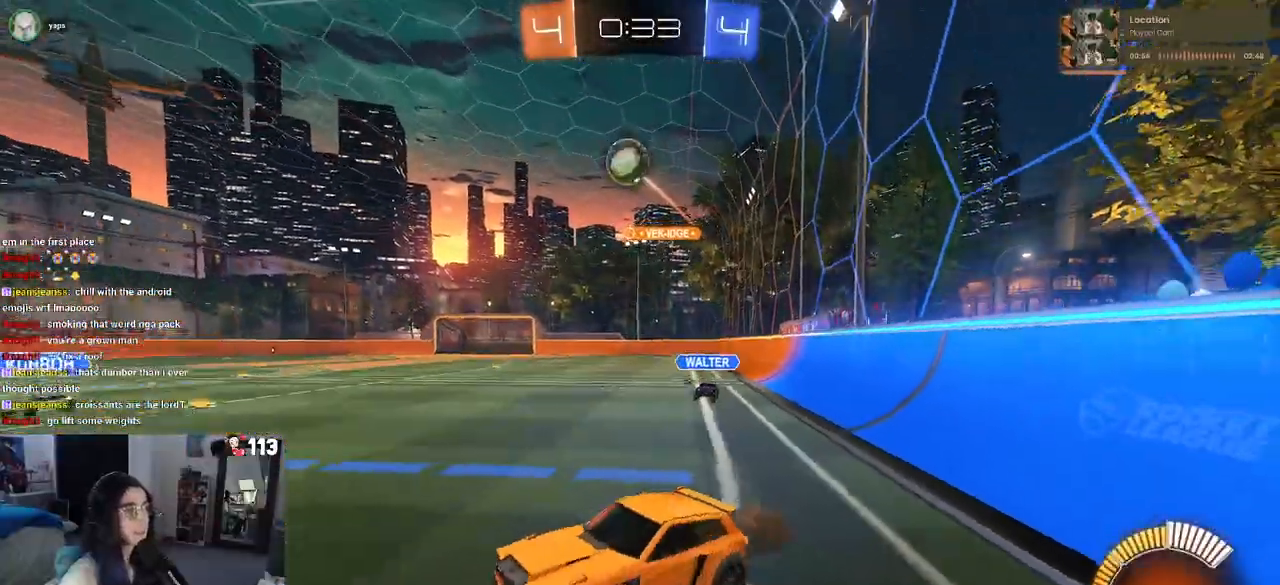
{"buttons": ["L1", "R1"], "left_stick": "down-left", "right_stick": "center", "events": [[17, "CROSS", "down"], [33, "left_stick", "center"], [83, "R1", "down"], [117, "L1", "down"], [183, "CROSS", "up"], [200, "left_stick", "up-left"], [300, "R1", "up"], [450, "left_stick", "down-left"], [483, "R1", "down"]]}
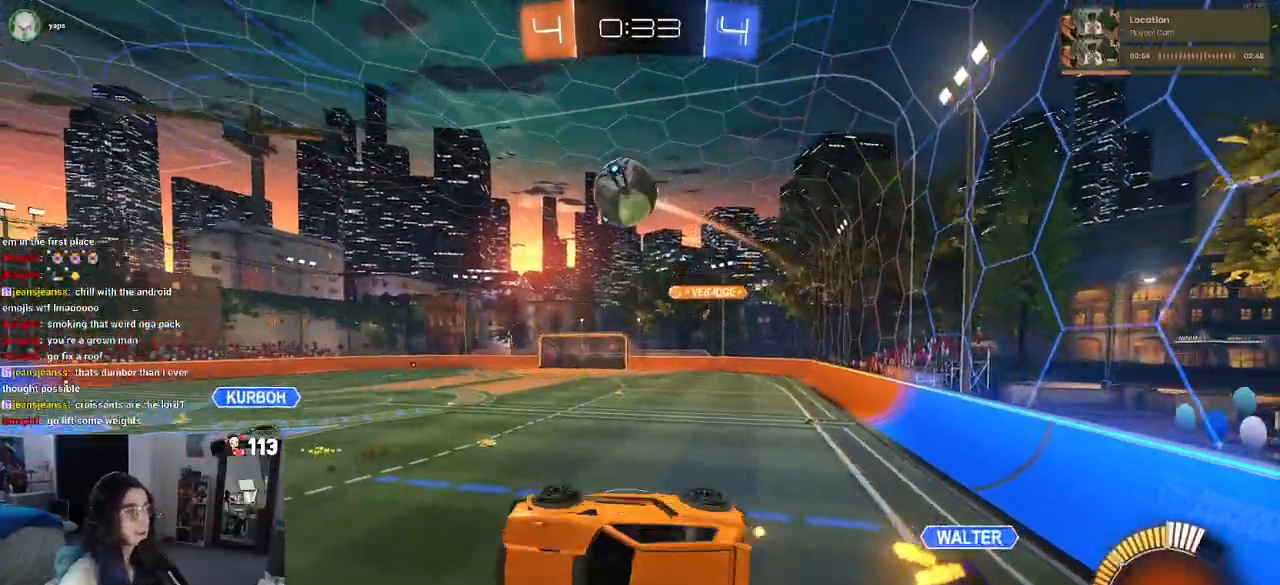
{"buttons": [], "left_stick": "center", "right_stick": "center", "events": [[17, "L1", "up"], [50, "left_stick", "center"], [133, "R1", "up"], [150, "left_stick", "up-right"], [333, "R1", "down"], [350, "left_stick", "center"], [467, "R1", "up"]]}
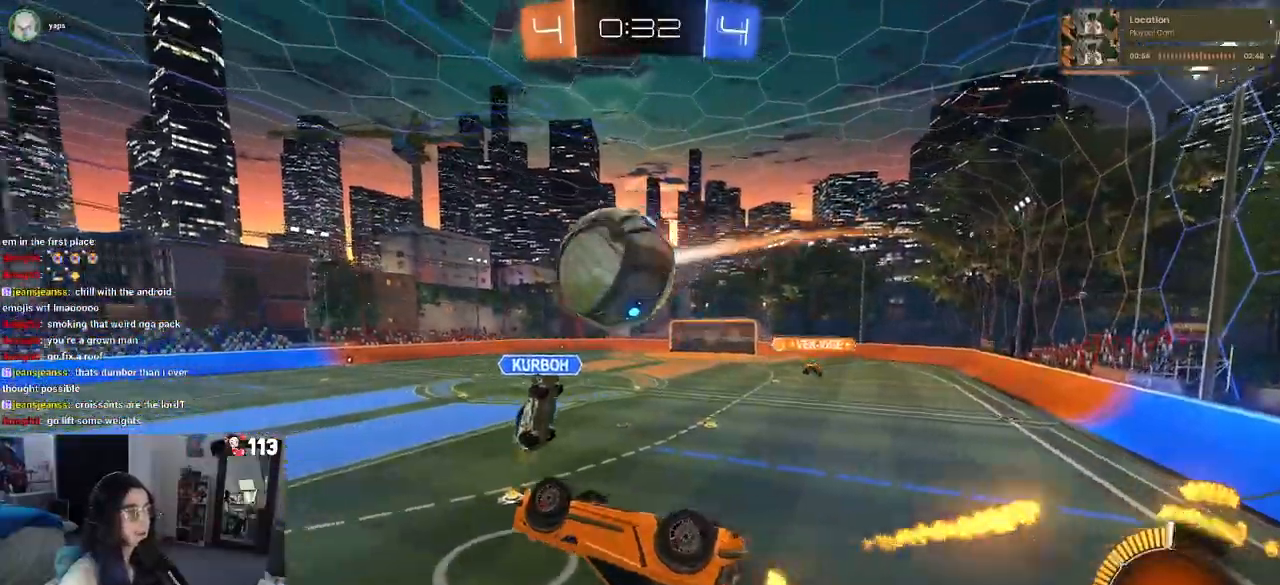
{"buttons": ["L1", "R1"], "left_stick": "left", "right_stick": "center", "events": [[200, "left_stick", "left"], [233, "R1", "down"], [417, "L1", "down"]]}
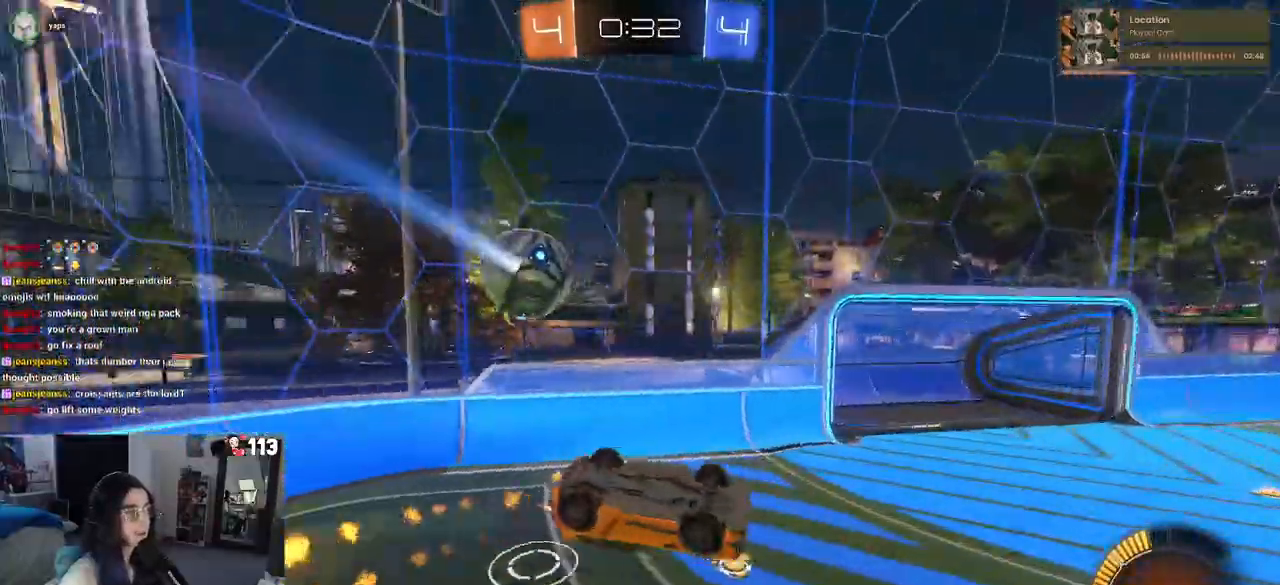
{"buttons": [], "left_stick": "up", "right_stick": "center", "events": [[217, "left_stick", "up"], [350, "L1", "up"], [350, "left_stick", "center"], [467, "R1", "up"], [467, "left_stick", "up"]]}
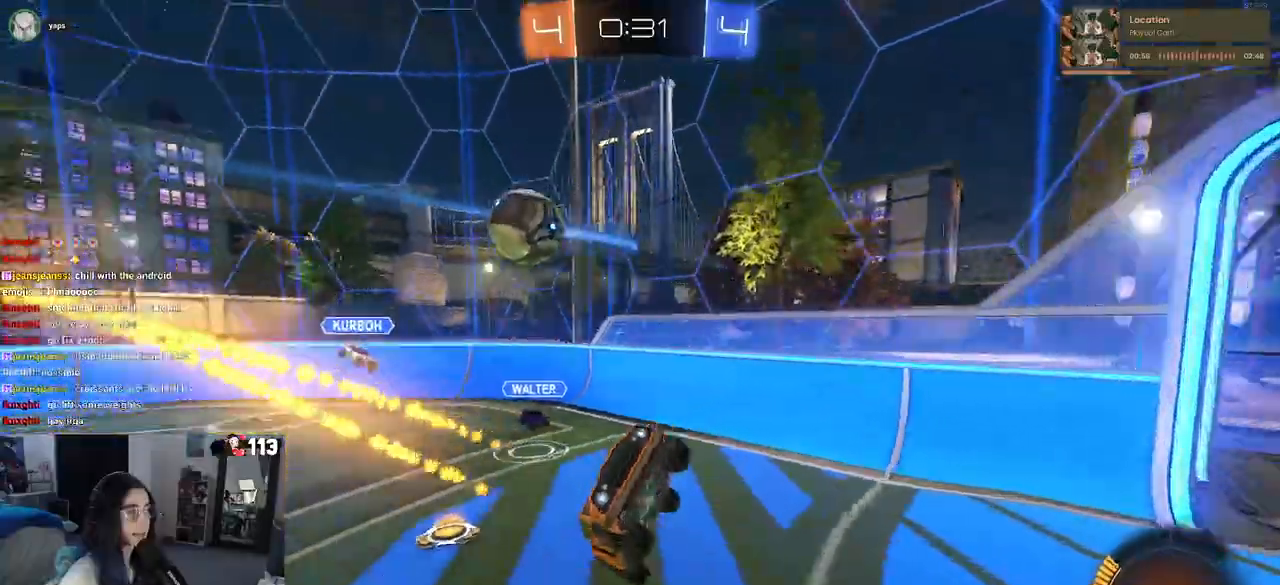
{"buttons": ["R1"], "left_stick": "right", "right_stick": "center", "events": [[183, "left_stick", "center"], [367, "R1", "down"], [483, "left_stick", "right"]]}
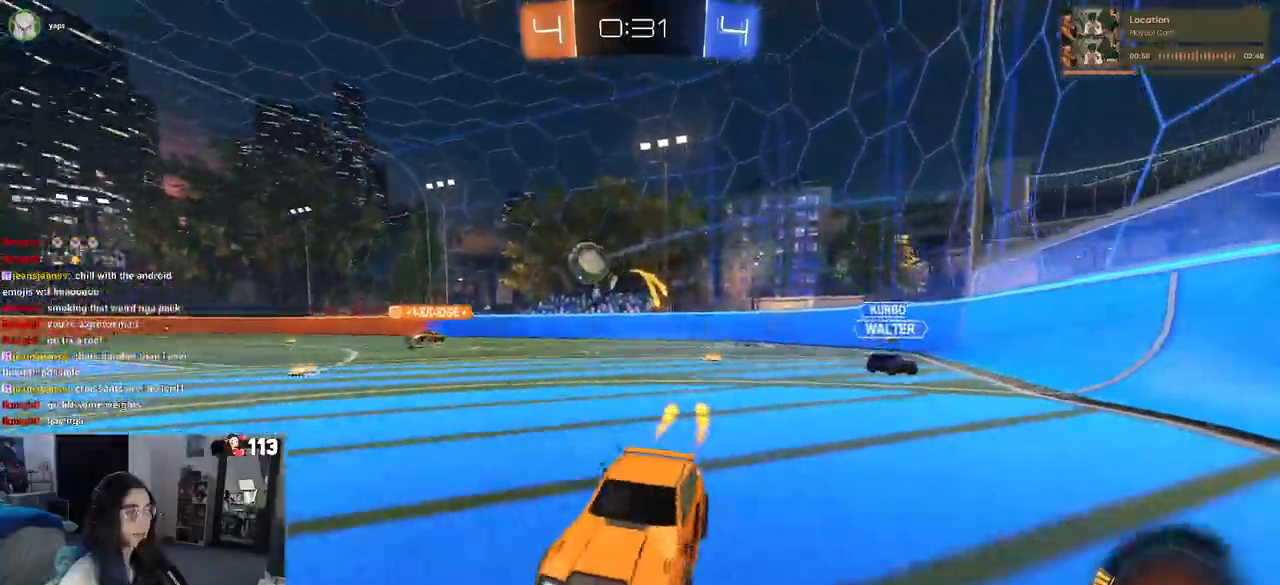
{"buttons": ["R1"], "left_stick": "right", "right_stick": "center", "events": []}
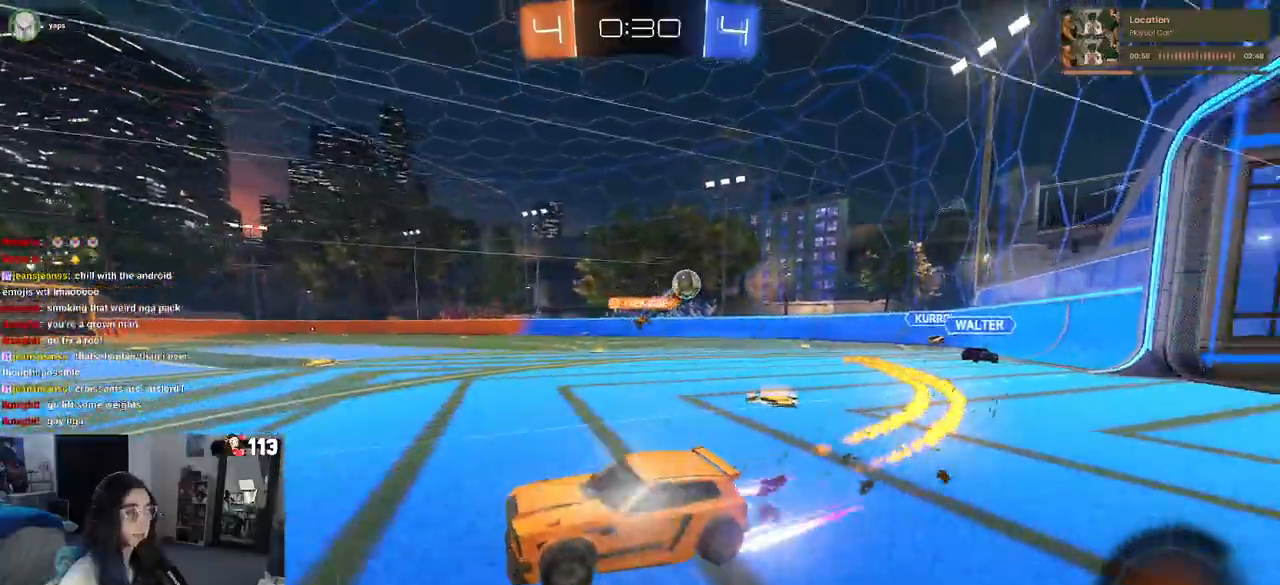
{"buttons": [], "left_stick": "right", "right_stick": "center", "events": [[67, "R1", "up"]]}
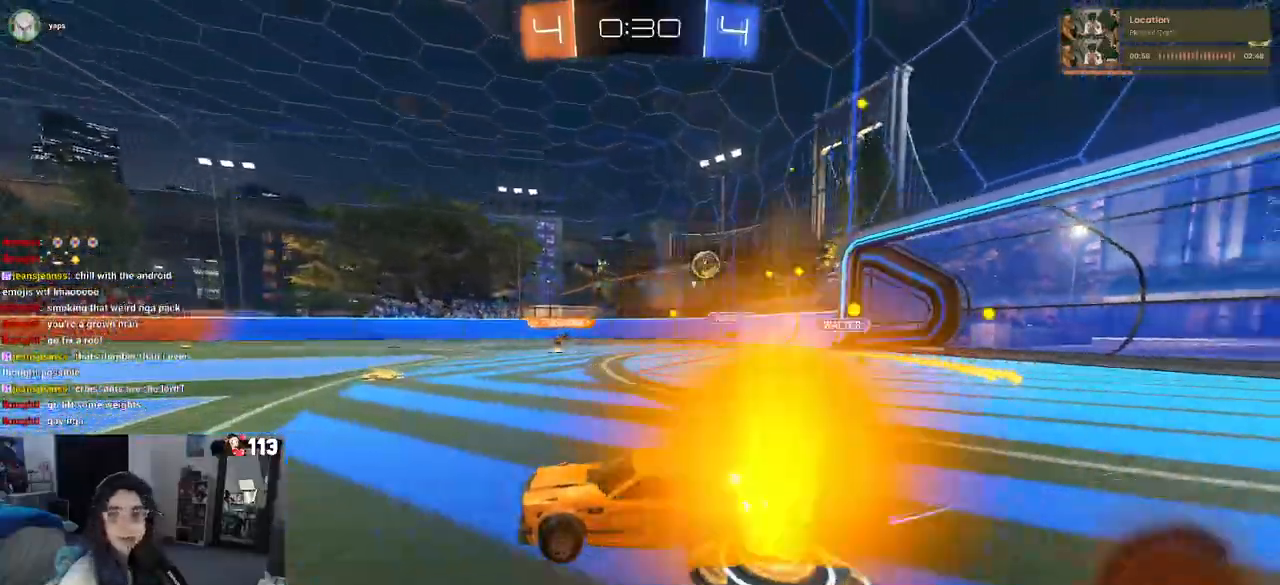
{"buttons": [], "left_stick": "up-left", "right_stick": "center", "events": [[250, "left_stick", "center"], [417, "CROSS", "down"], [450, "left_stick", "up-left"], [483, "CROSS", "up"]]}
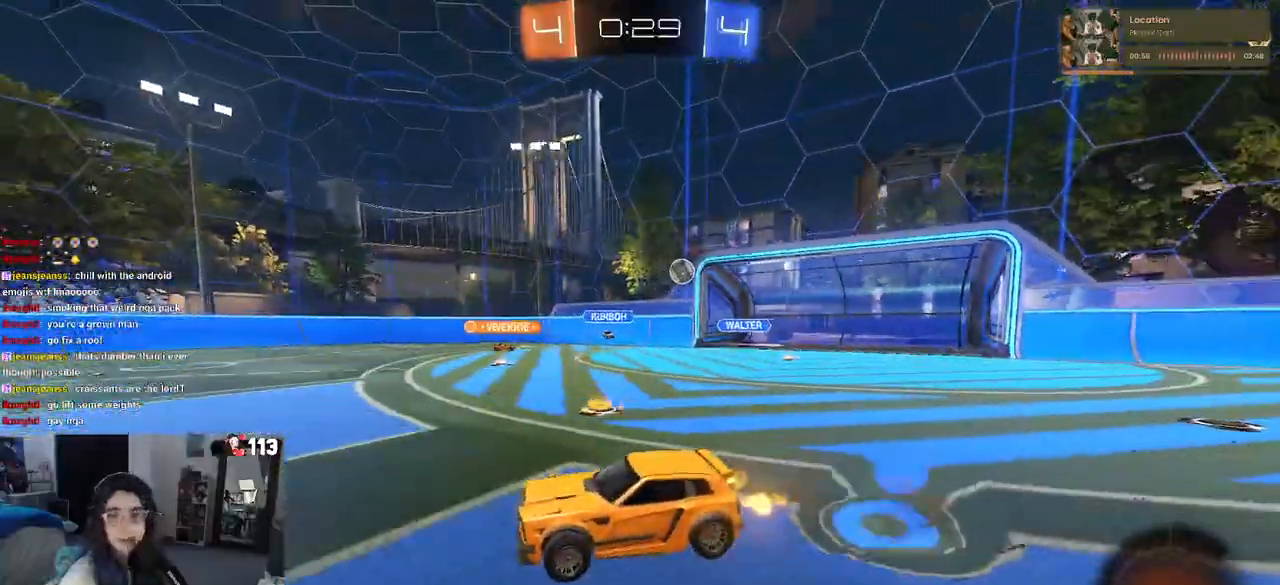
{"buttons": ["SQUARE"], "left_stick": "down-left", "right_stick": "center", "events": [[33, "CROSS", "down"], [100, "SQUARE", "down"], [117, "left_stick", "down-left"], [133, "CROSS", "up"]]}
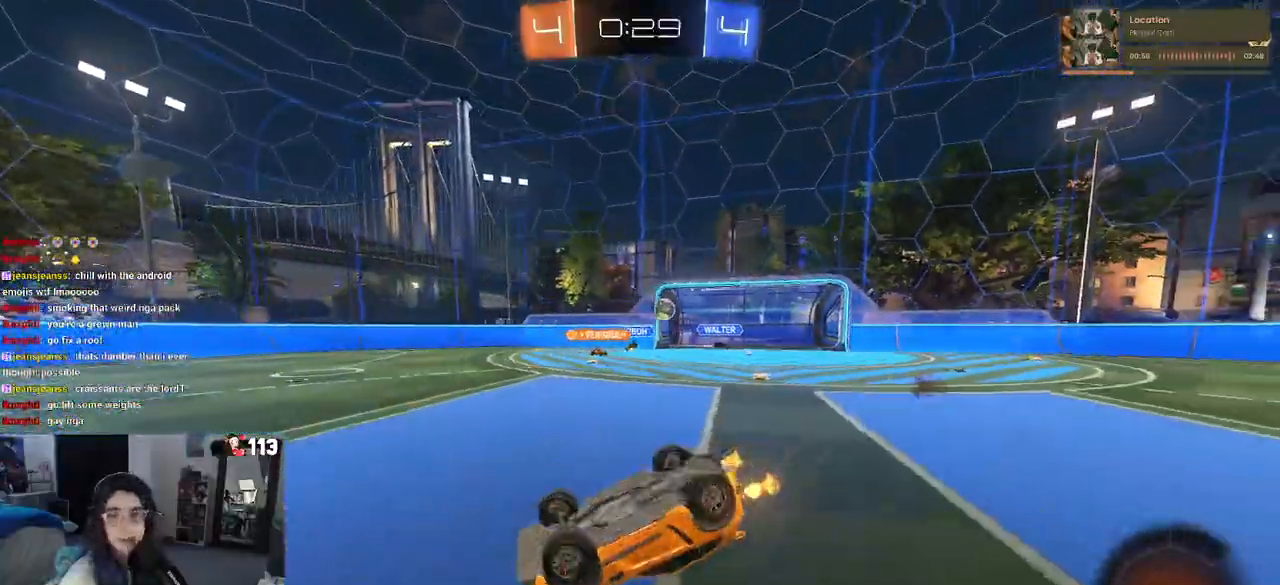
{"buttons": [], "left_stick": "center", "right_stick": "center", "events": [[450, "SQUARE", "up"], [500, "left_stick", "center"]]}
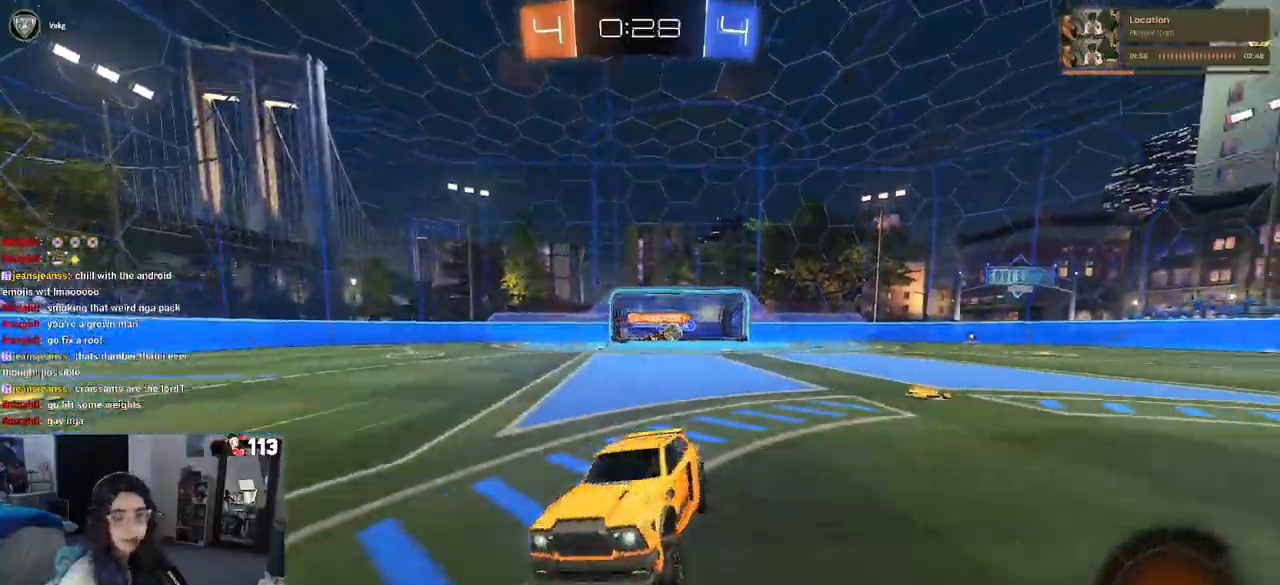
{"buttons": [], "left_stick": "left", "right_stick": "center", "events": [[300, "left_stick", "left"]]}
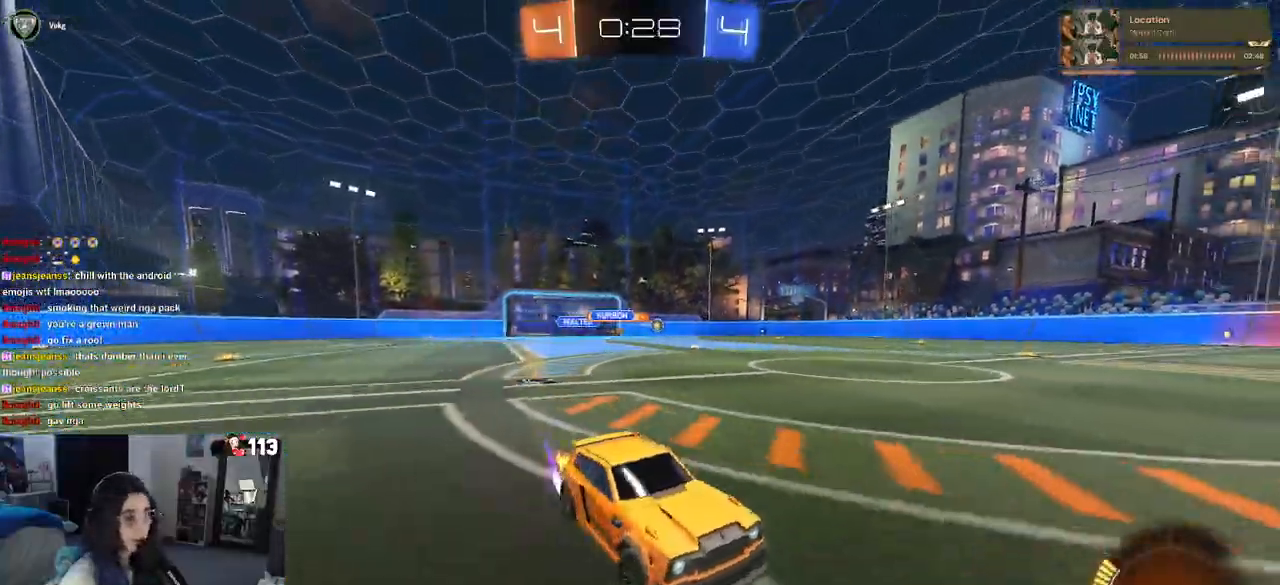
{"buttons": ["R1"], "left_stick": "center", "right_stick": "center", "events": [[200, "R1", "down"], [283, "TRIANGLE", "down"], [417, "left_stick", "center"], [500, "TRIANGLE", "up"]]}
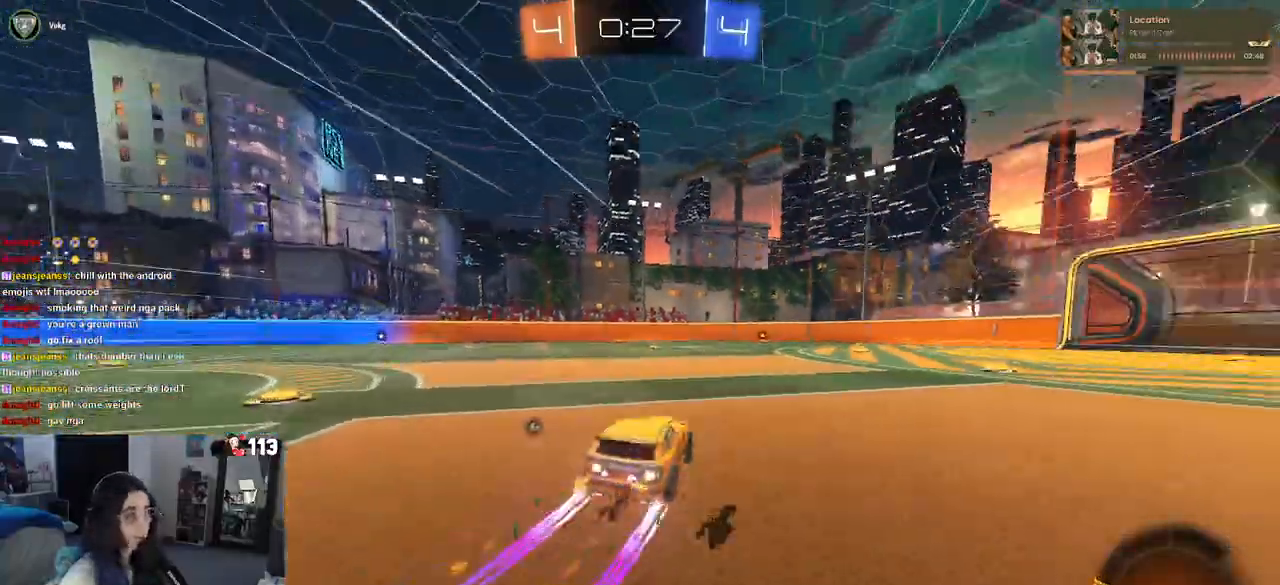
{"buttons": ["TRIANGLE", "R1"], "left_stick": "right", "right_stick": "center", "events": [[417, "left_stick", "right"], [500, "TRIANGLE", "down"]]}
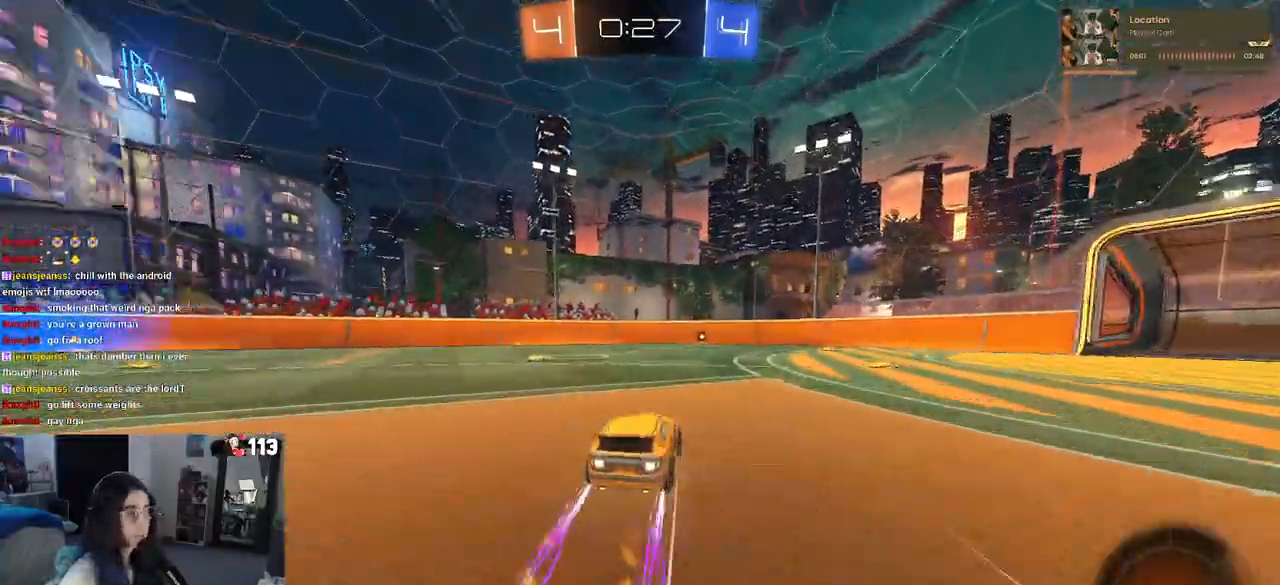
{"buttons": [], "left_stick": "center", "right_stick": "center", "events": [[117, "R1", "up"], [133, "left_stick", "center"], [167, "TRIANGLE", "up"]]}
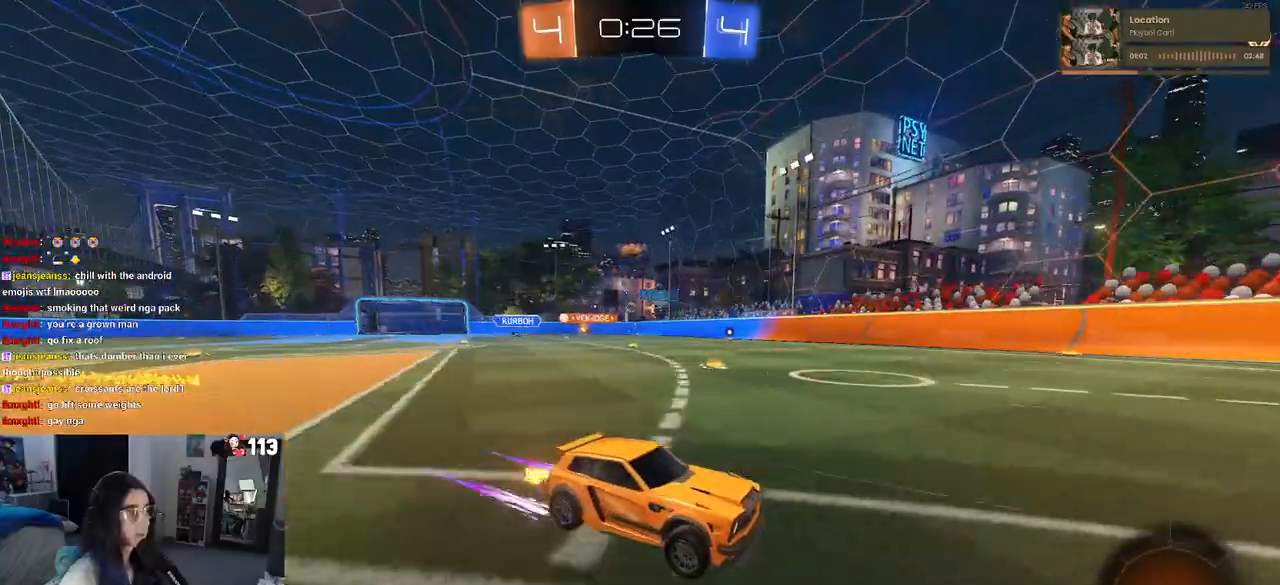
{"buttons": ["SQUARE"], "left_stick": "left", "right_stick": "center", "events": [[350, "left_stick", "left"], [450, "SQUARE", "down"]]}
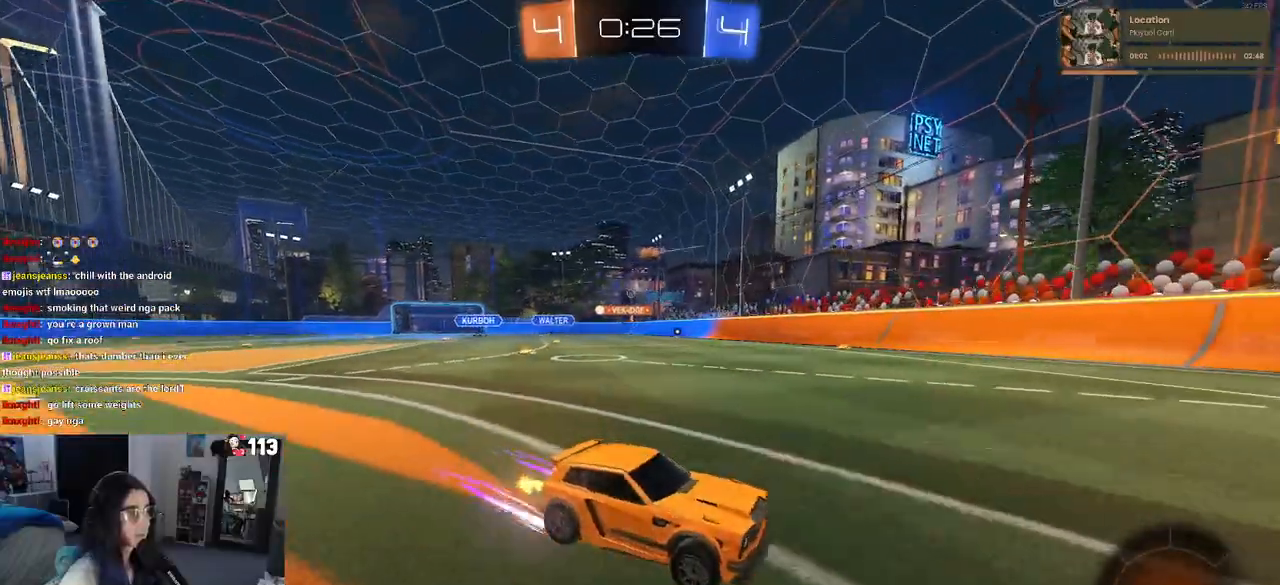
{"buttons": ["R1"], "left_stick": "left", "right_stick": "center", "events": [[50, "SQUARE", "up"], [467, "R1", "down"]]}
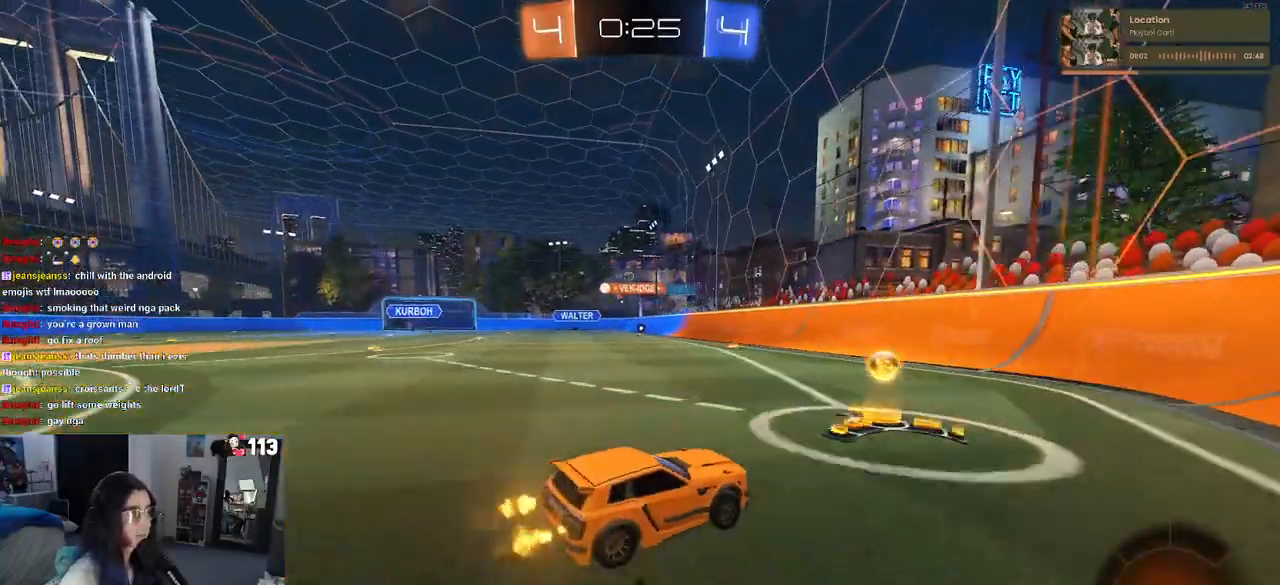
{"buttons": ["R1"], "left_stick": "left", "right_stick": "center", "events": []}
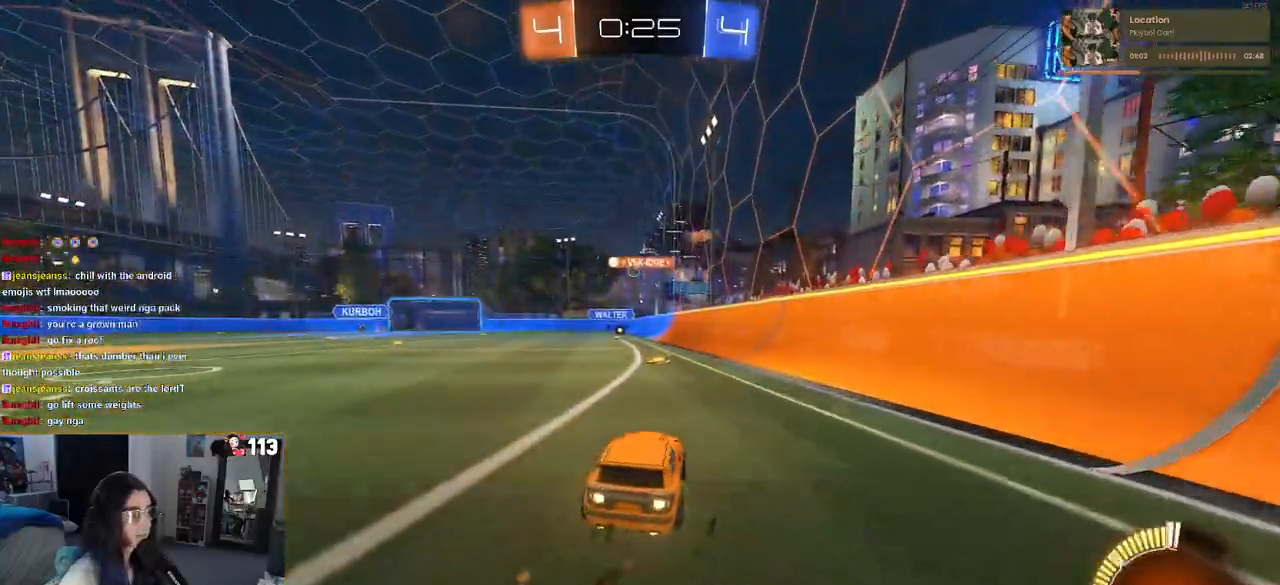
{"buttons": [], "left_stick": "center", "right_stick": "center", "events": [[33, "R1", "up"], [50, "left_stick", "center"]]}
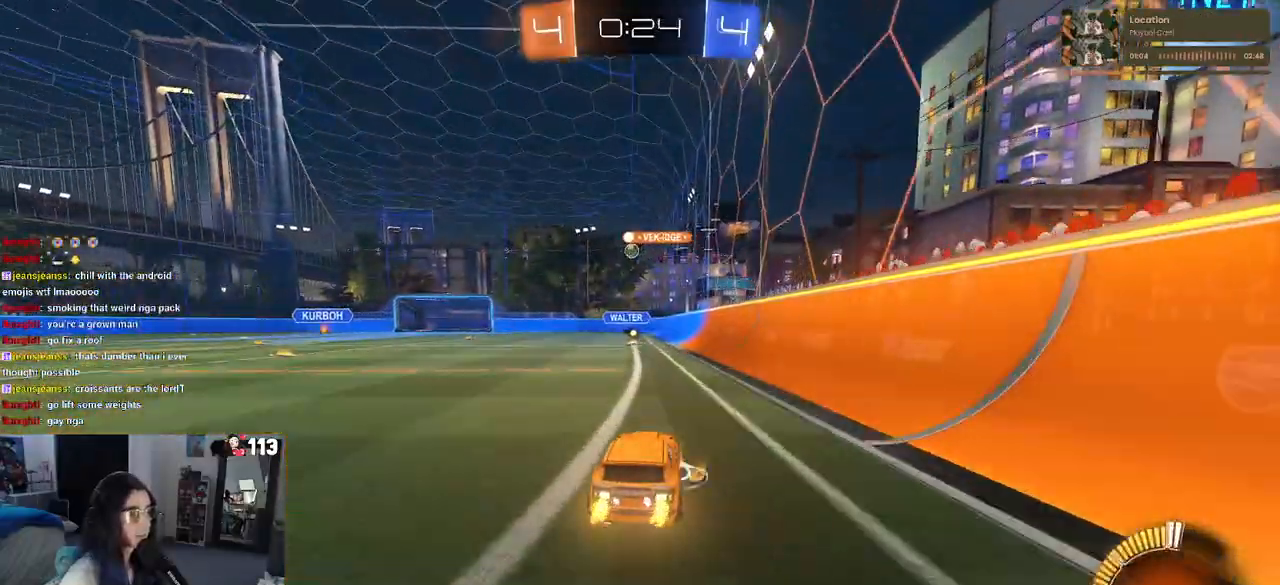
{"buttons": ["L2"], "left_stick": "left", "right_stick": "center", "events": [[17, "left_stick", "left"], [467, "L2", "down"]]}
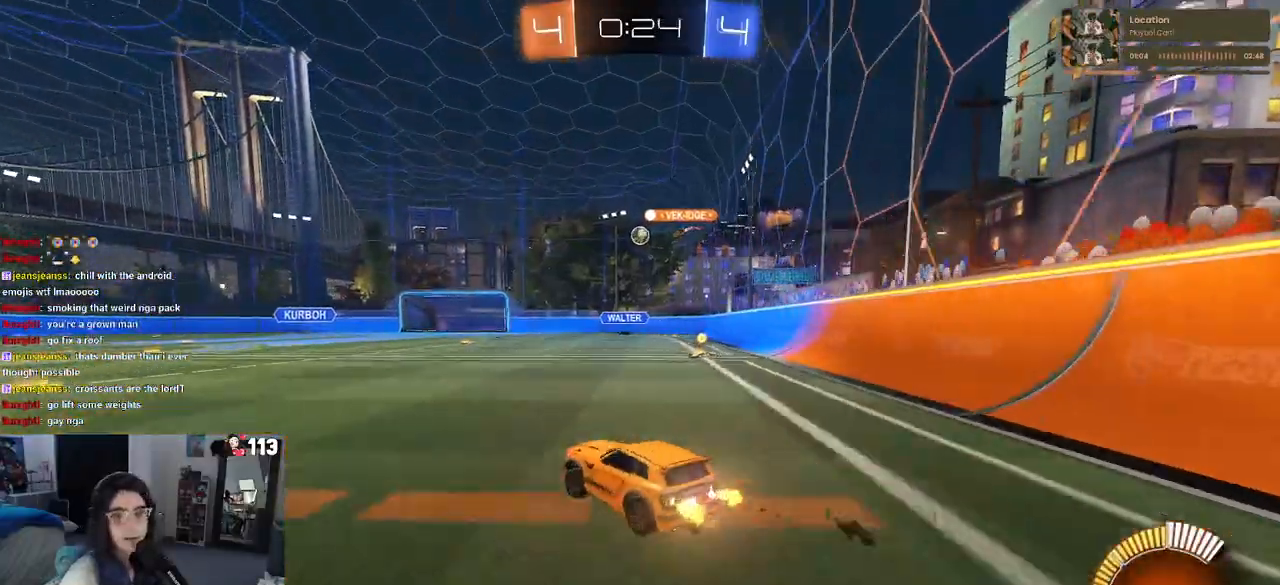
{"buttons": [], "left_stick": "center", "right_stick": "center", "events": [[233, "L2", "up"], [300, "left_stick", "center"]]}
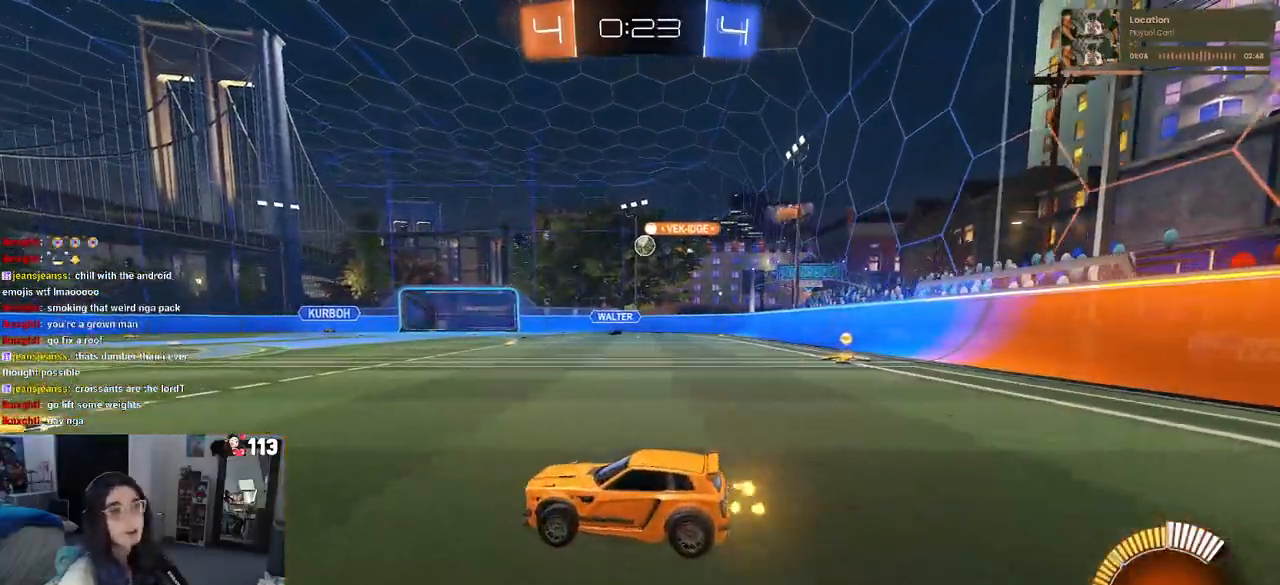
{"buttons": [], "left_stick": "center", "right_stick": "center", "events": [[167, "left_stick", "right"], [400, "left_stick", "center"]]}
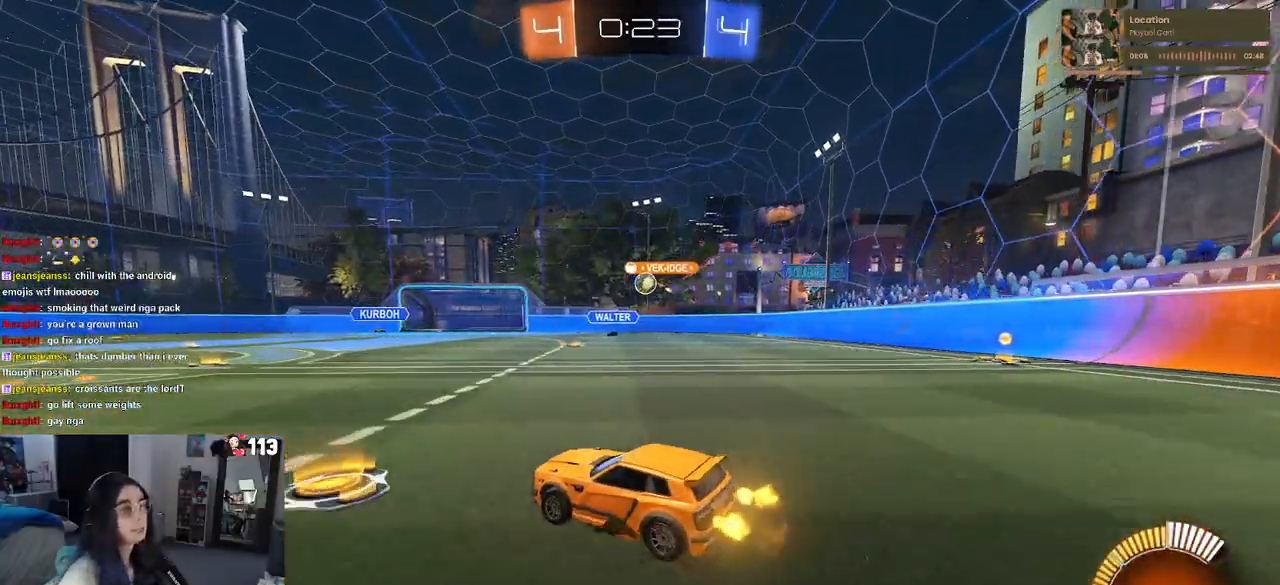
{"buttons": [], "left_stick": "center", "right_stick": "center", "events": []}
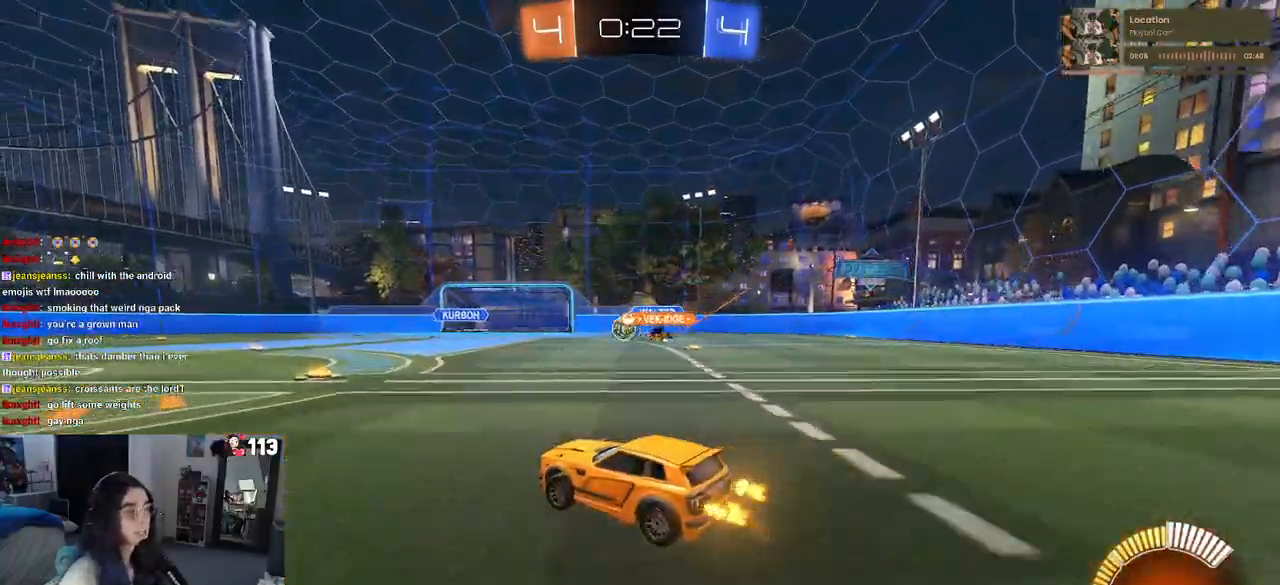
{"buttons": ["R1"], "left_stick": "left", "right_stick": "center", "events": [[200, "R1", "down"], [200, "left_stick", "left"]]}
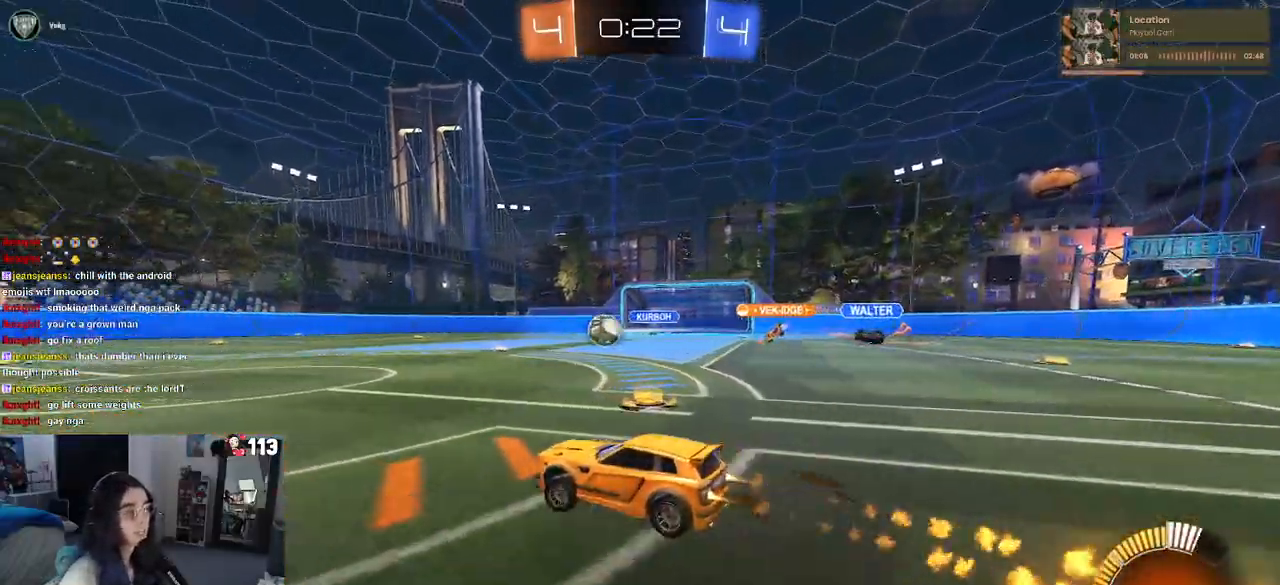
{"buttons": ["R1"], "left_stick": "center", "right_stick": "center", "events": [[300, "left_stick", "center"]]}
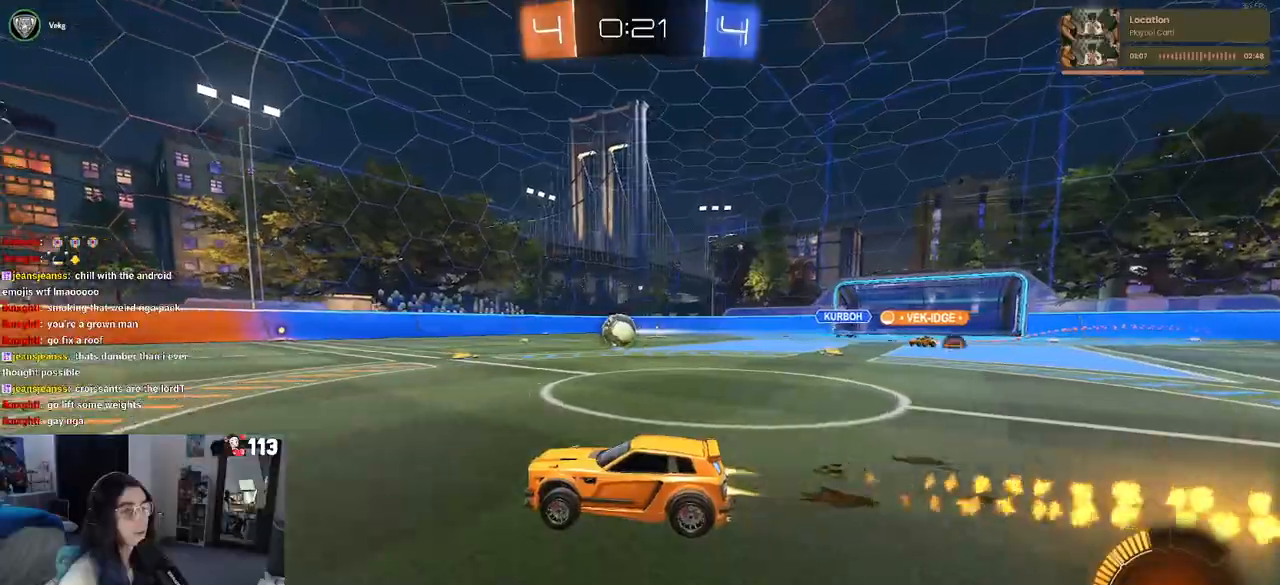
{"buttons": ["R1"], "left_stick": "center", "right_stick": "center", "events": []}
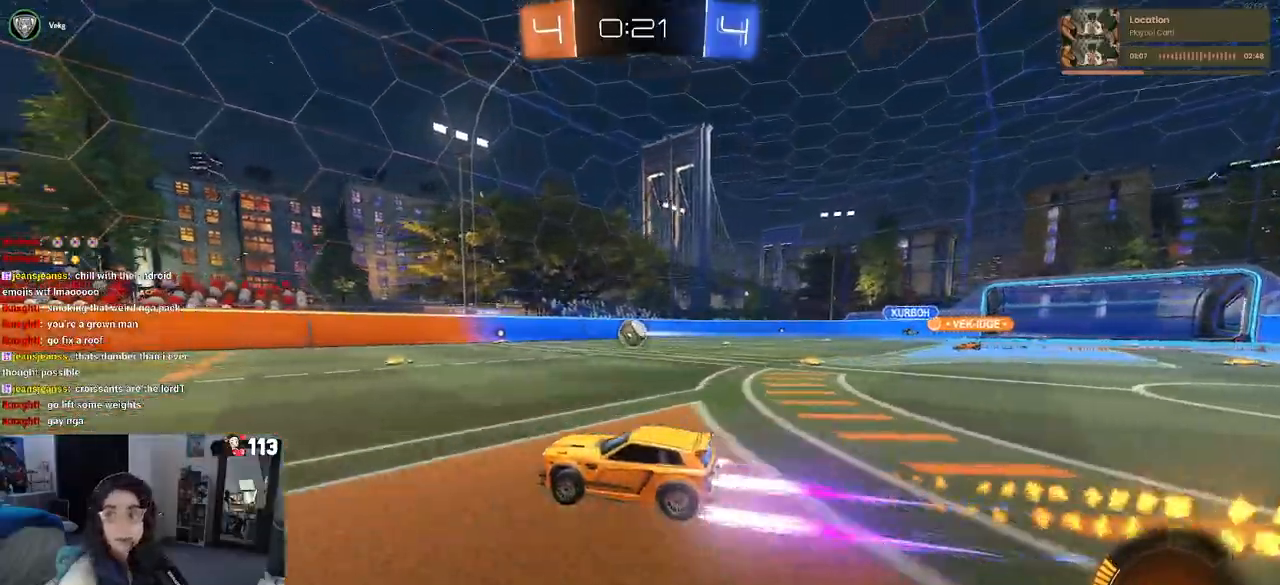
{"buttons": [], "left_stick": "center", "right_stick": "center", "events": [[217, "R1", "up"], [267, "left_stick", "right"], [450, "left_stick", "center"]]}
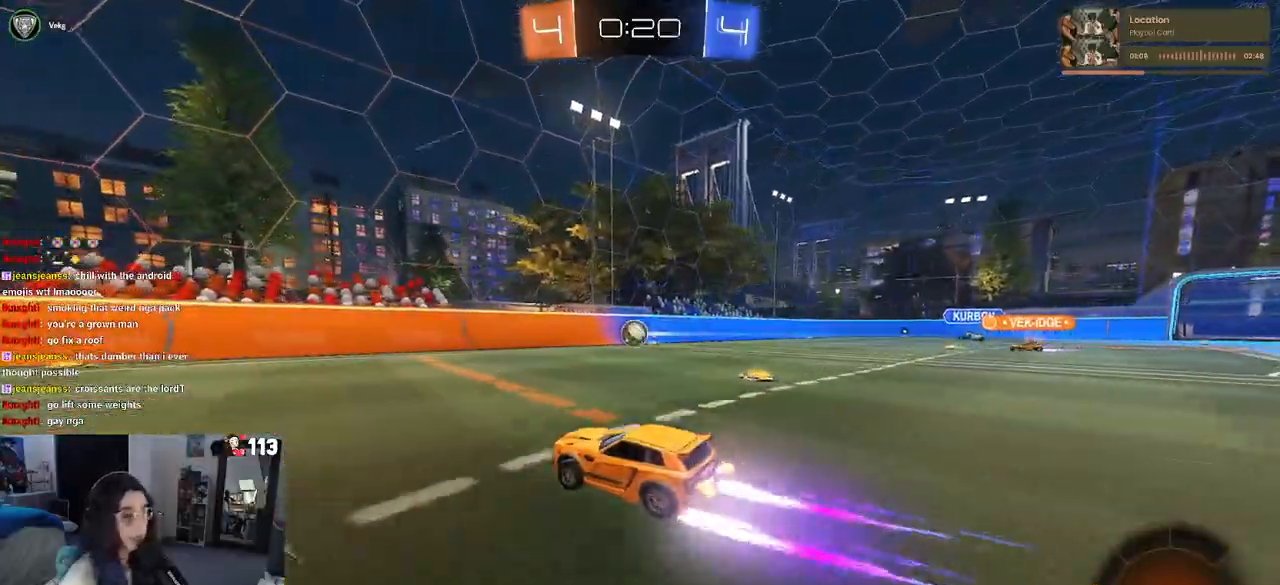
{"buttons": [], "left_stick": "left", "right_stick": "center", "events": [[283, "left_stick", "left"]]}